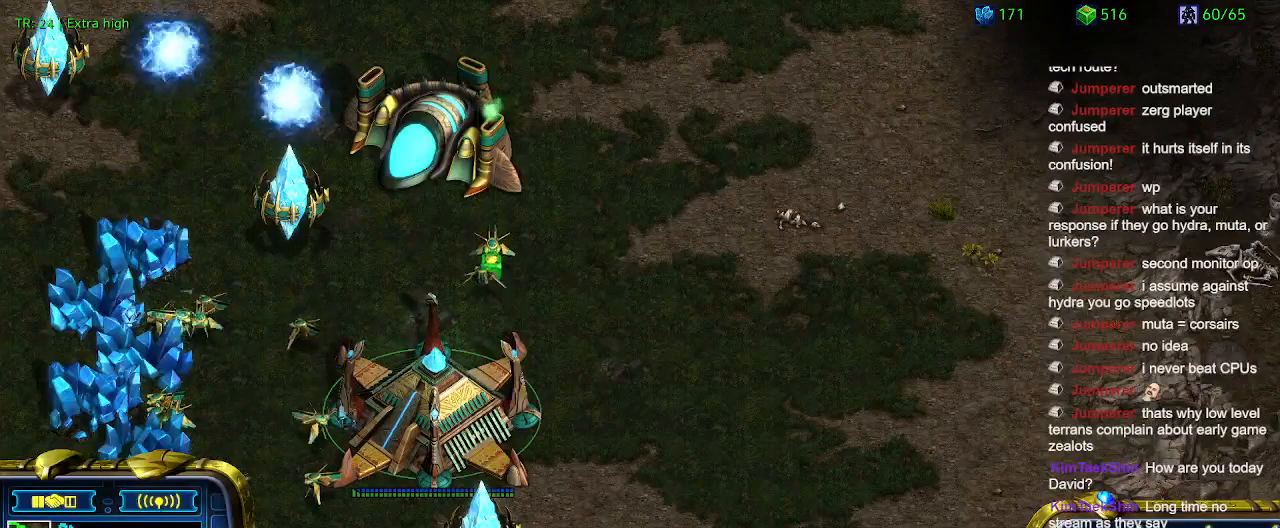
Gameplay with keyboard; each line is a JSON object with the keys held at the frame after it. "events" lists presses ("down") and releases ("up") of "1", "2", "3", "4", "5", "6", "a", "c", "ctrl", "d", "e", "f2", "f3", "q", "s", "t", "w", "x" and "z" between this image and that frame as [ms after this image, input, new state], when the widget could be followed in between. No other keys are recorded. Mouse input is not recorded.
{"keys": [], "events": []}
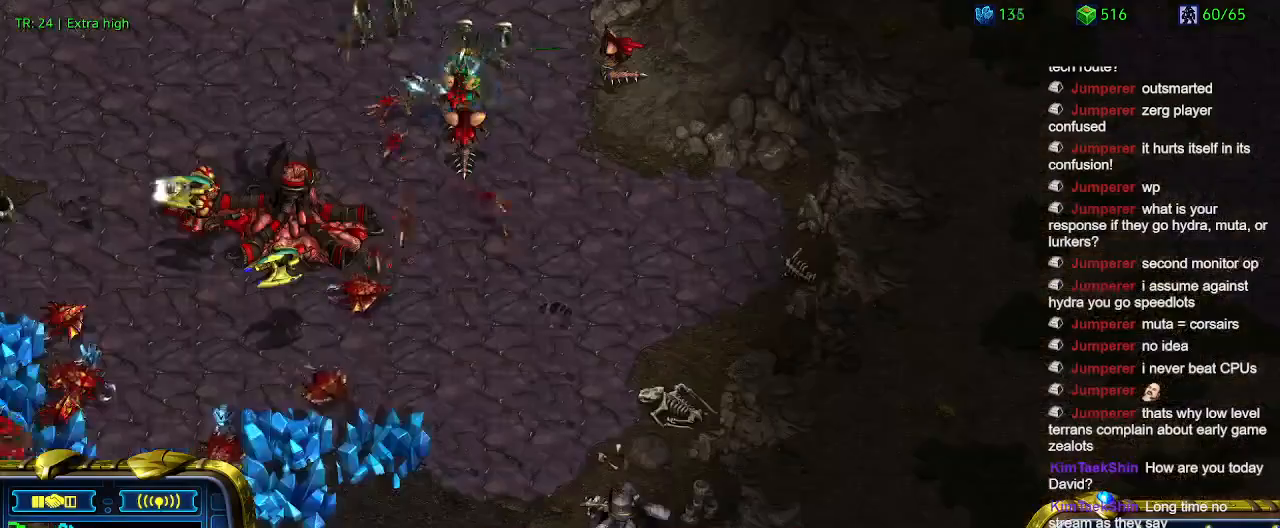
{"keys": [], "events": []}
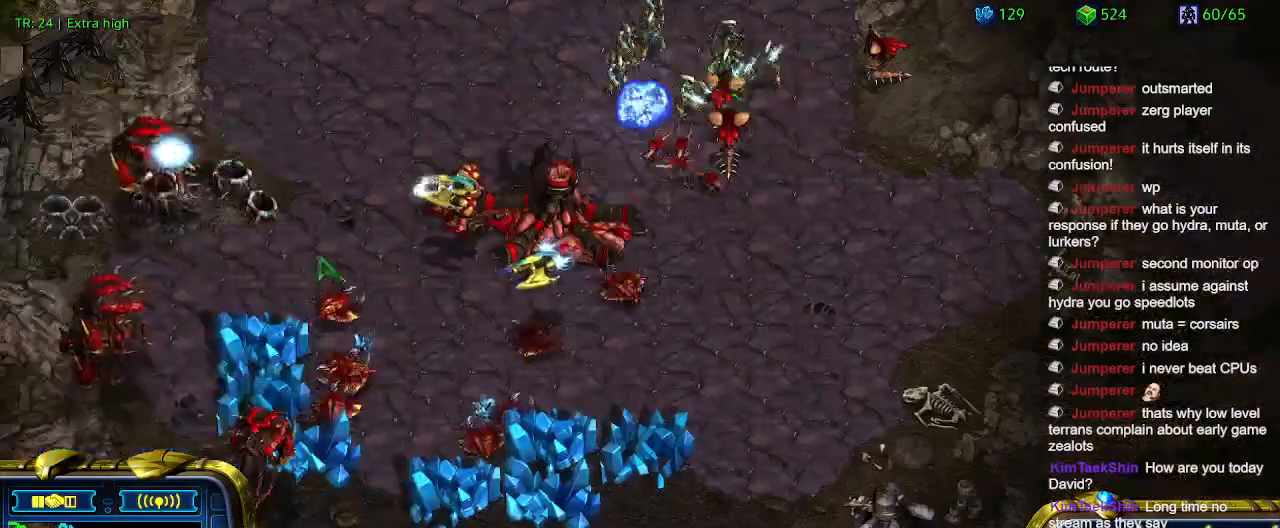
{"keys": [], "events": []}
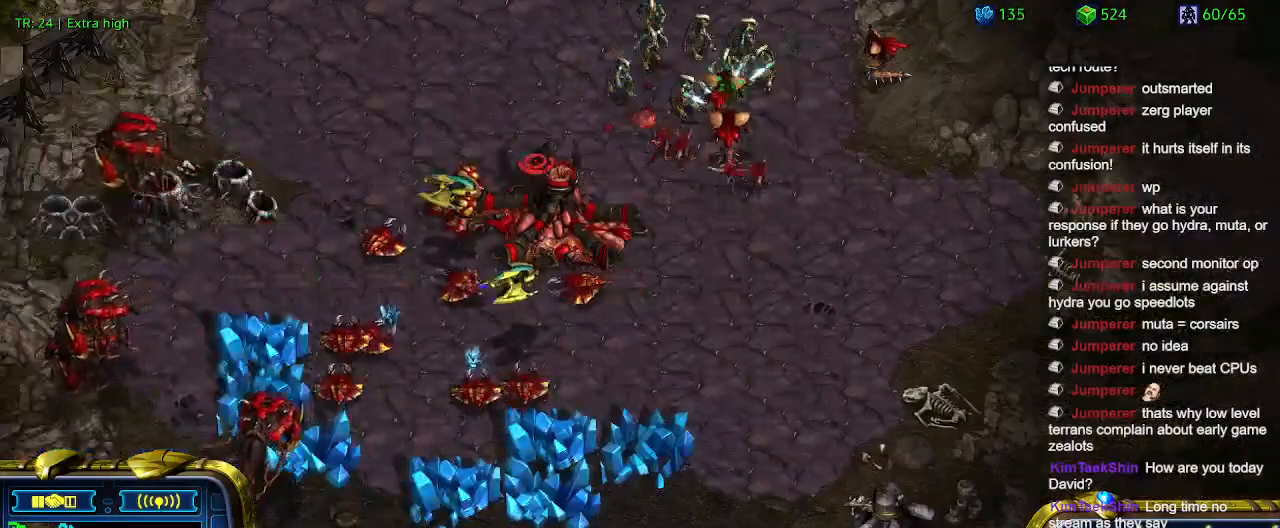
{"keys": [], "events": []}
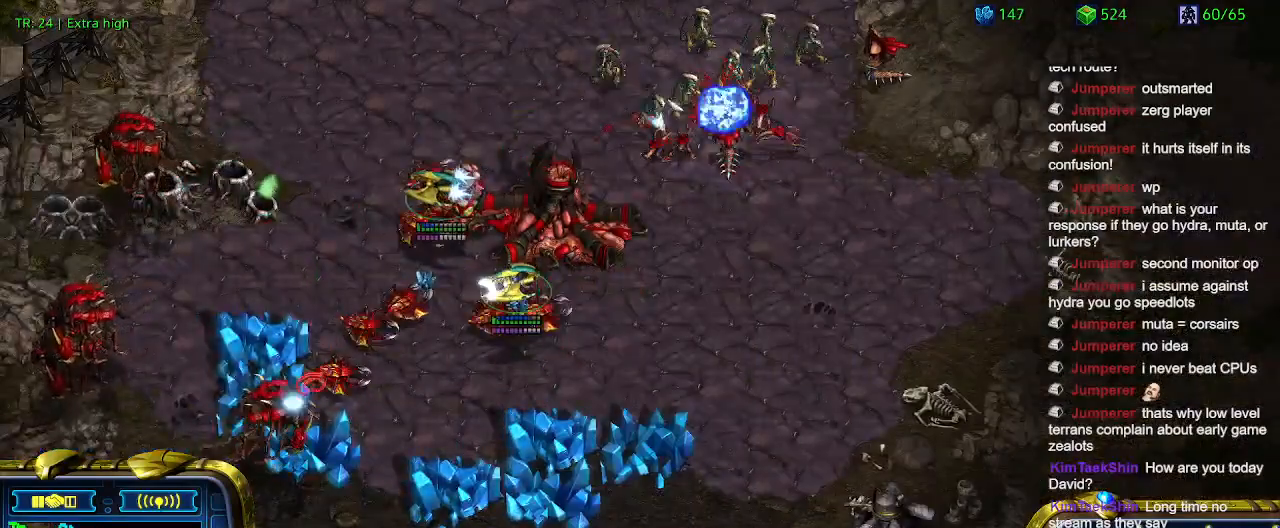
{"keys": [], "events": [[300, "a", "down"], [400, "a", "up"]]}
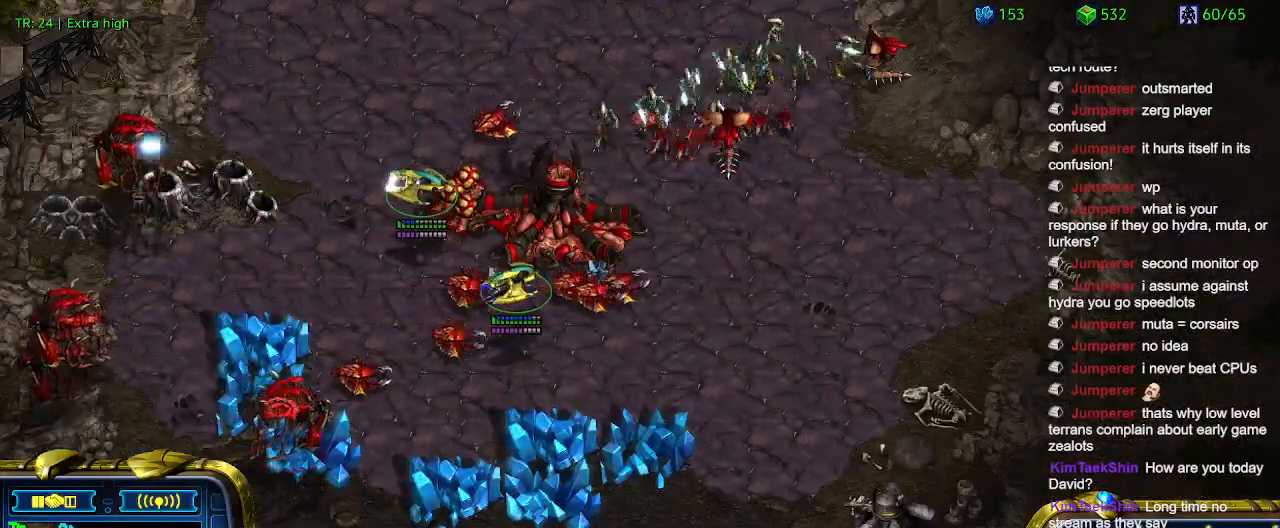
{"keys": [], "events": []}
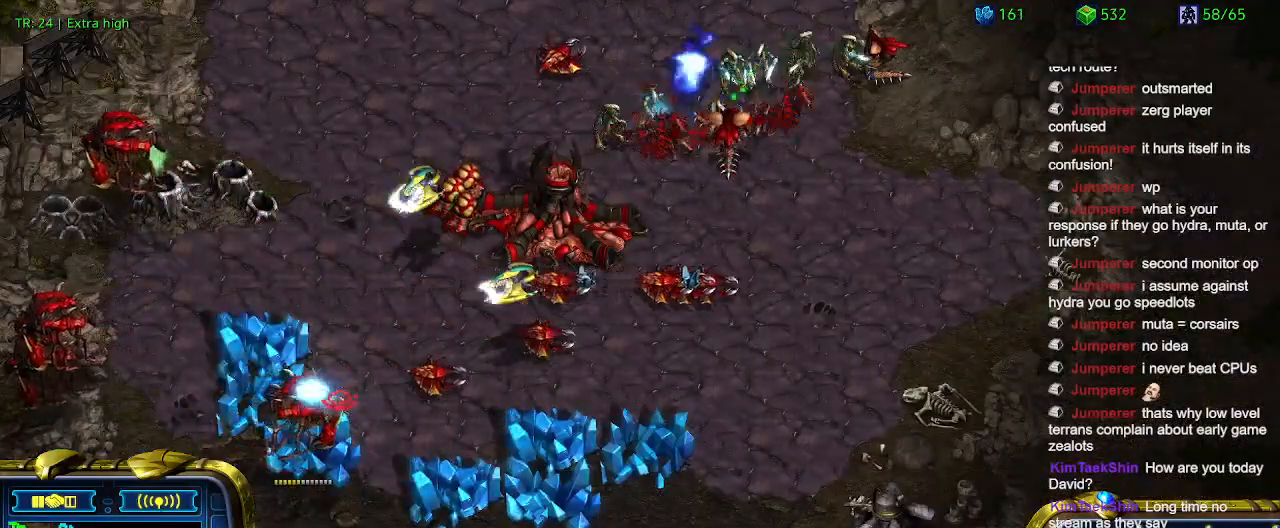
{"keys": [], "events": []}
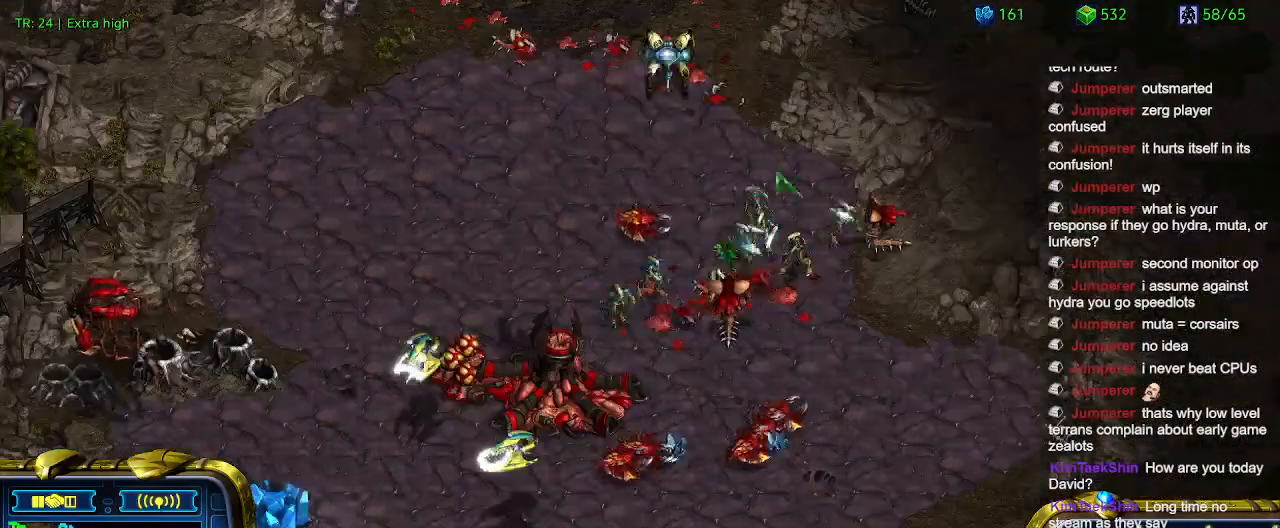
{"keys": [], "events": []}
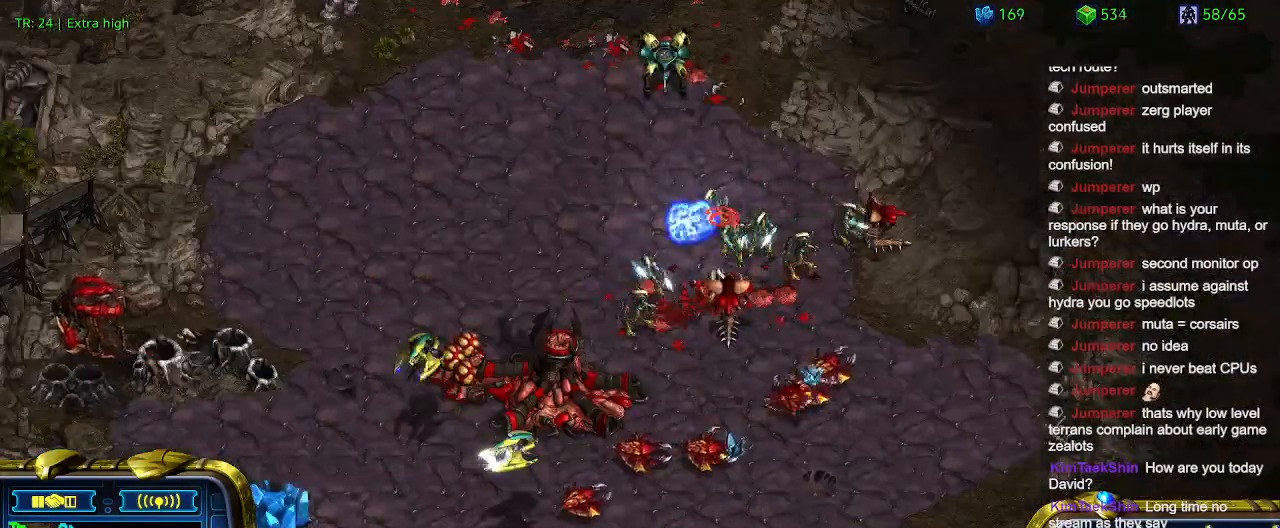
{"keys": [], "events": []}
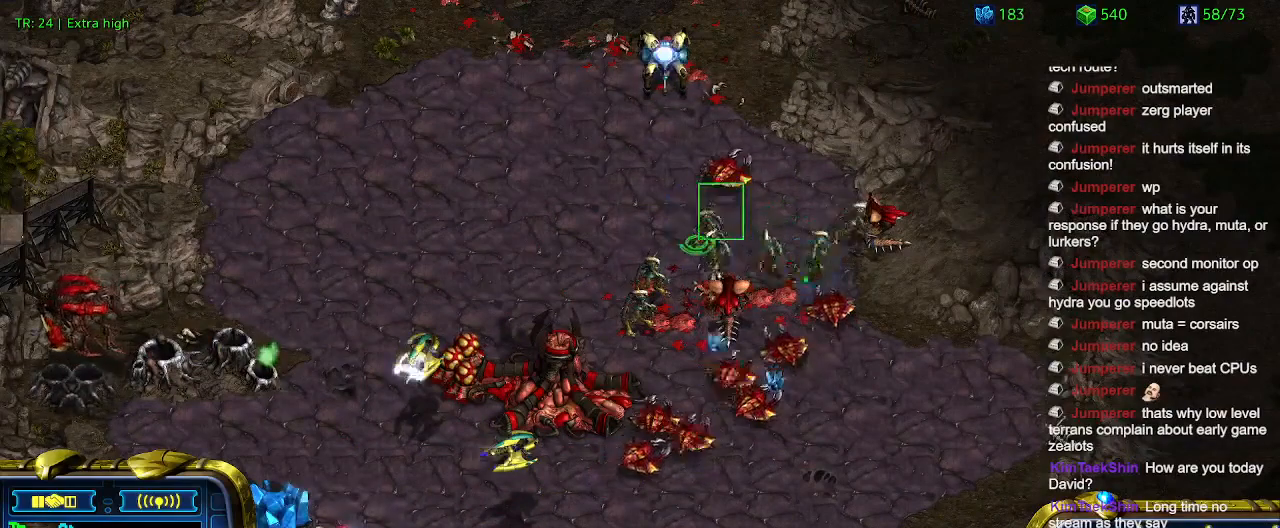
{"keys": [], "events": [[234, "a", "down"], [334, "a", "up"]]}
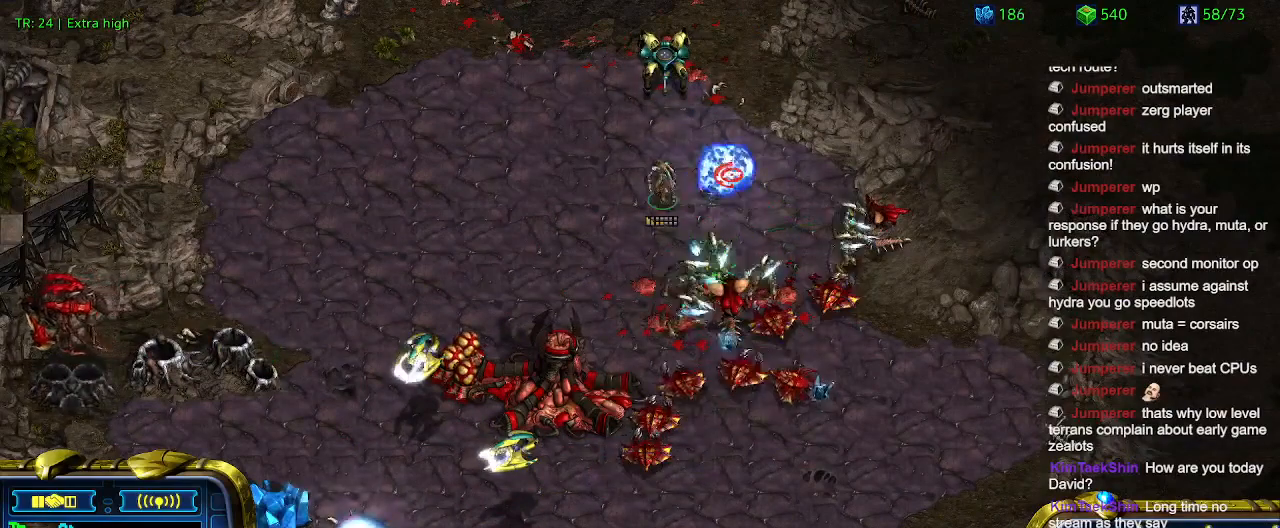
{"keys": [], "events": []}
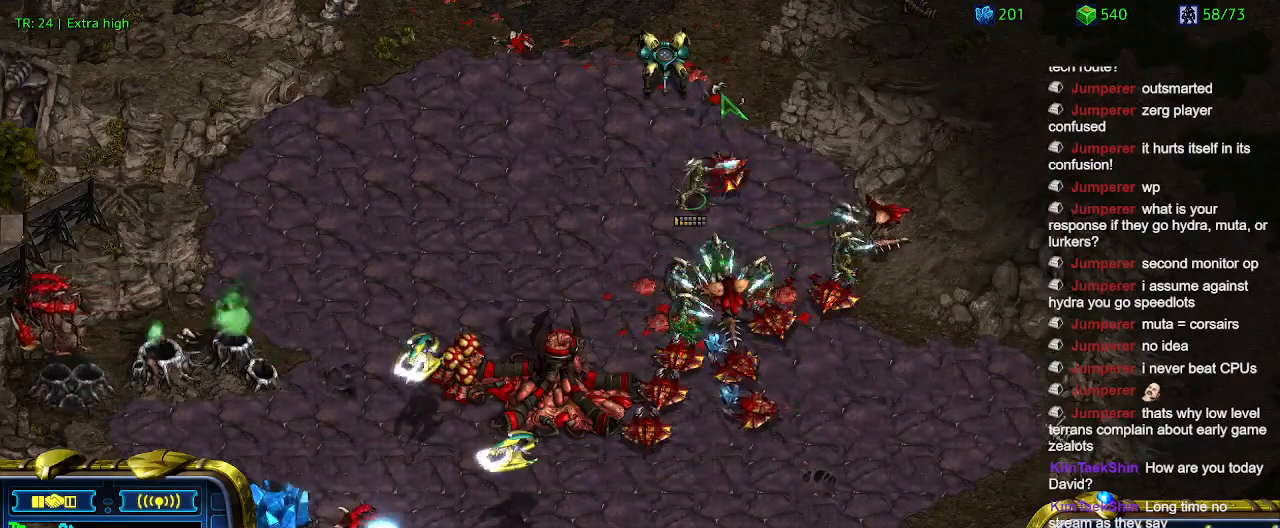
{"keys": [], "events": []}
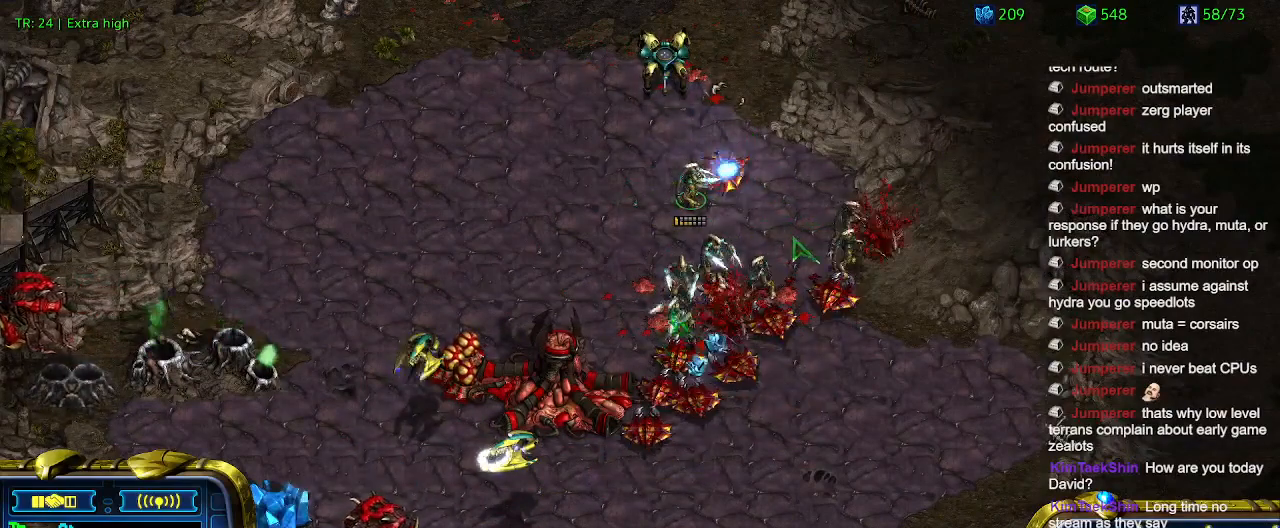
{"keys": [], "events": []}
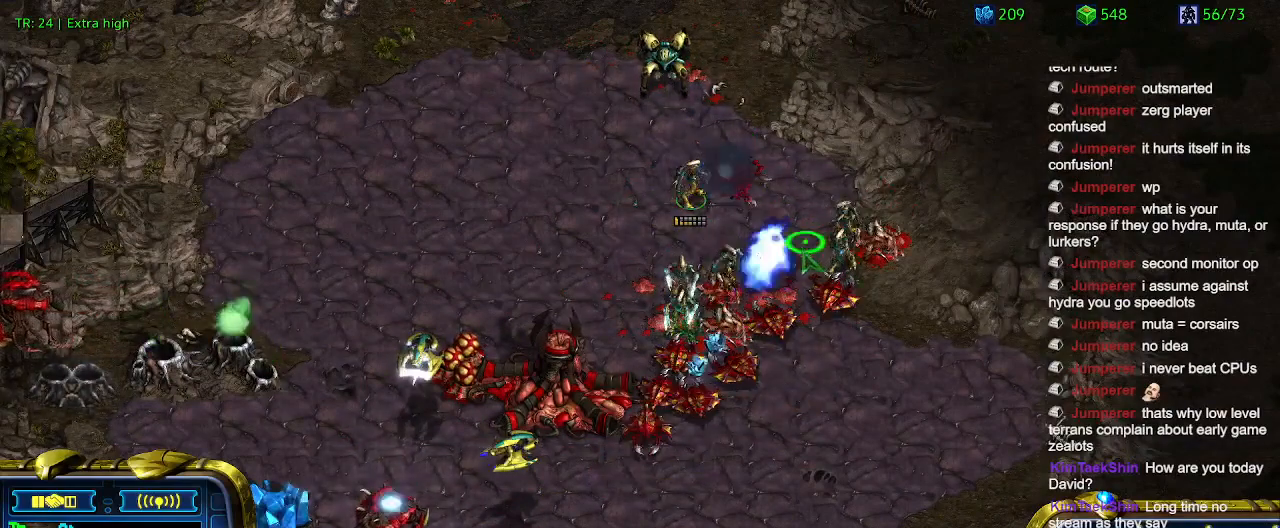
{"keys": [], "events": [[200, "a", "down"], [300, "a", "up"]]}
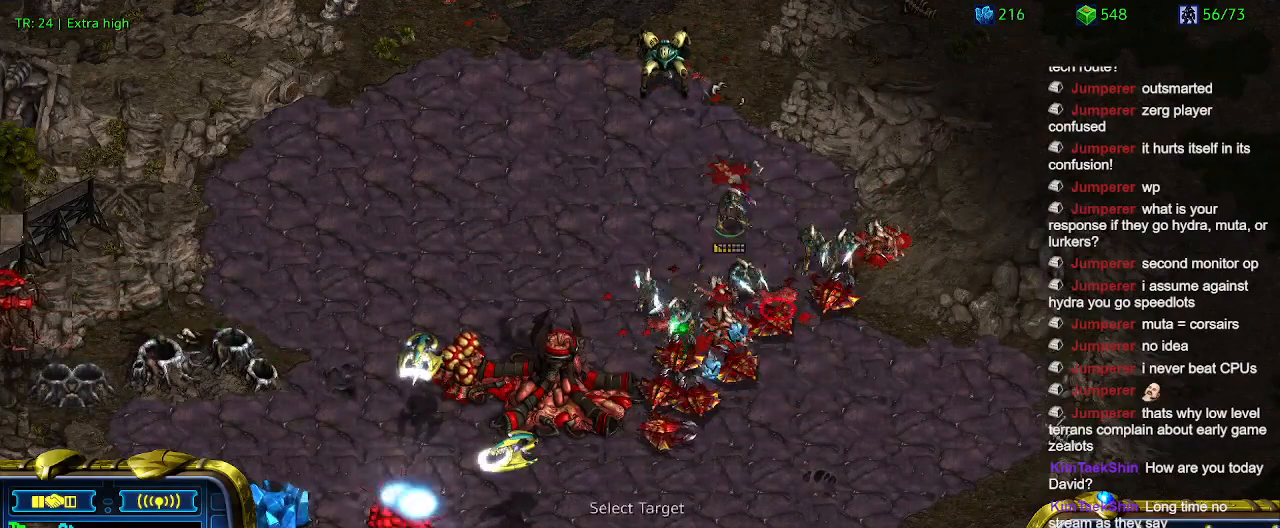
{"keys": [], "events": []}
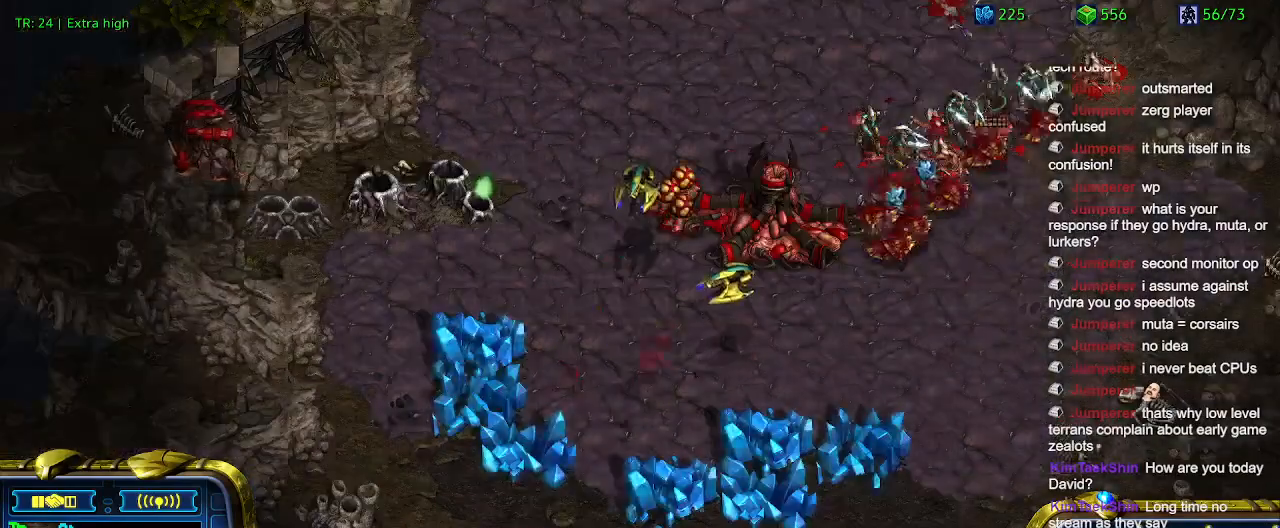
{"keys": [], "events": []}
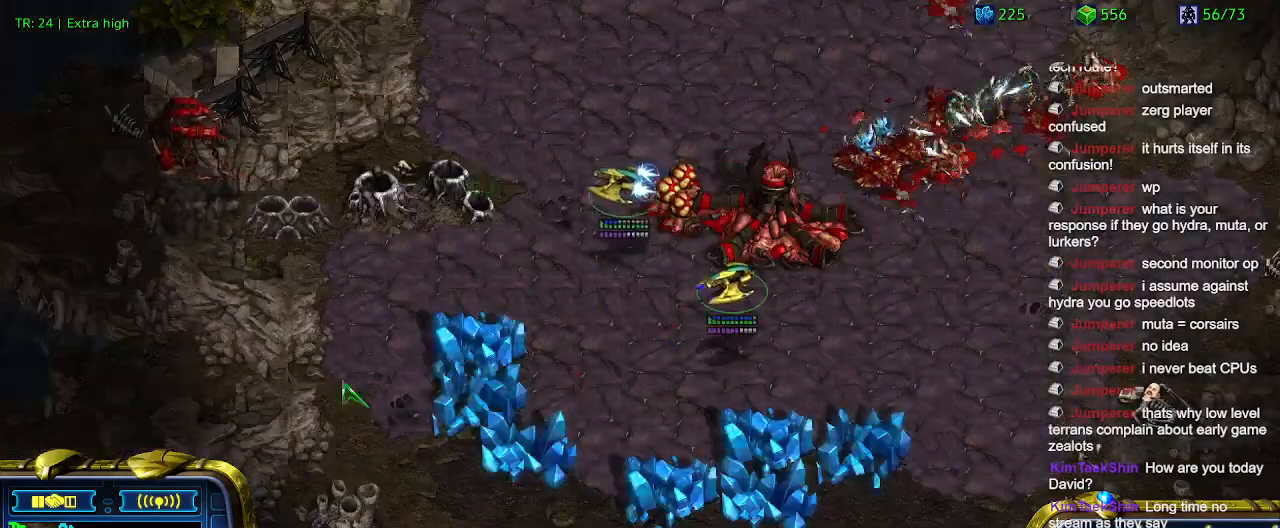
{"keys": [], "events": [[400, "a", "down"], [500, "a", "up"]]}
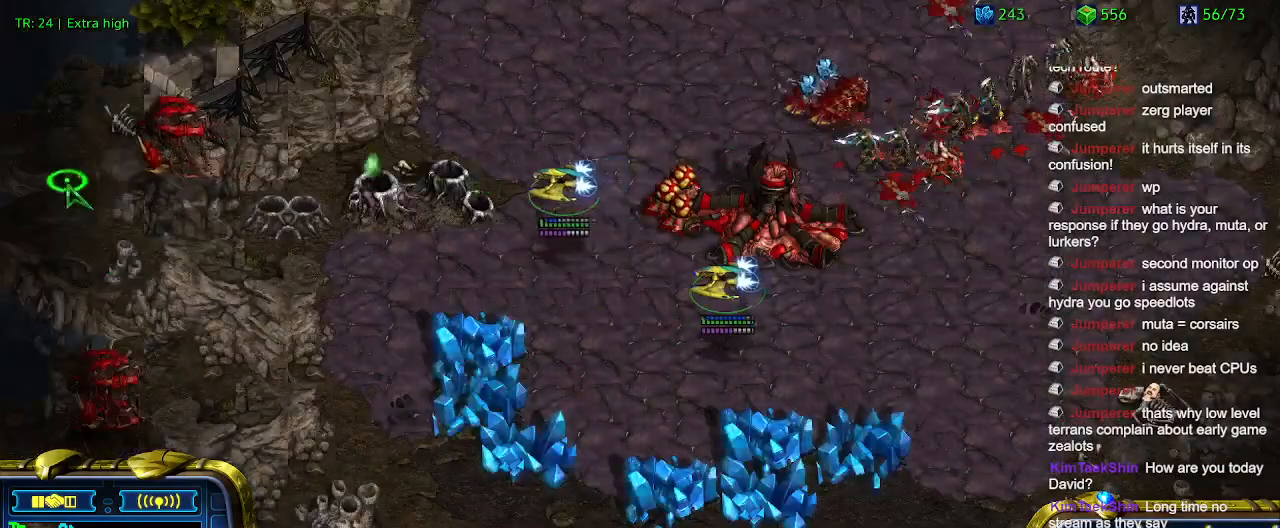
{"keys": [], "events": [[234, "1", "down"], [367, "1", "up"], [400, "2", "down"], [500, "2", "up"]]}
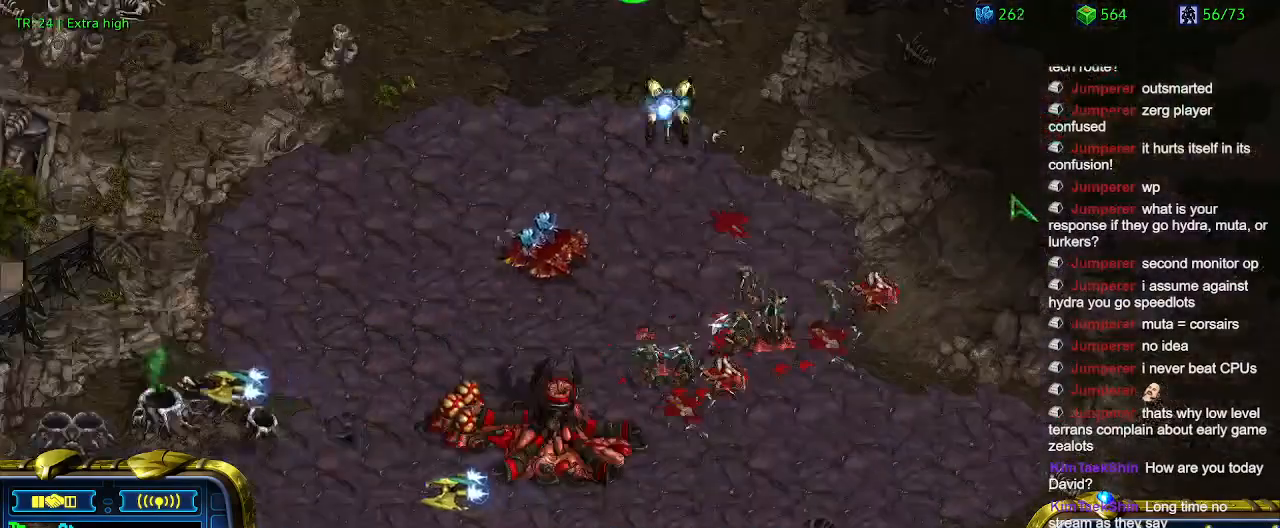
{"keys": [], "events": []}
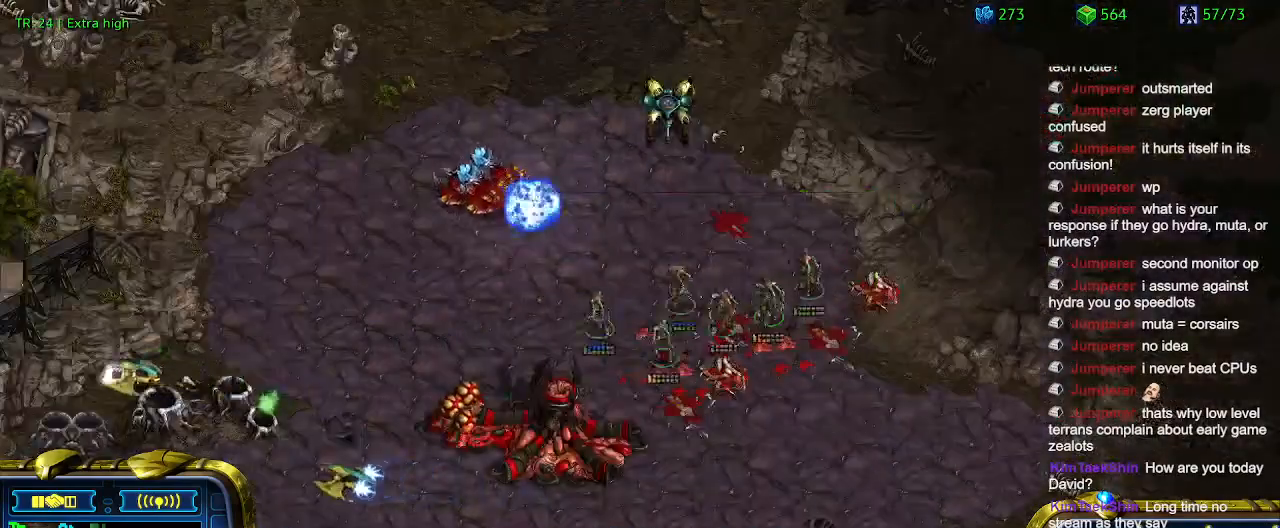
{"keys": [], "events": [[267, "a", "down"], [367, "a", "up"]]}
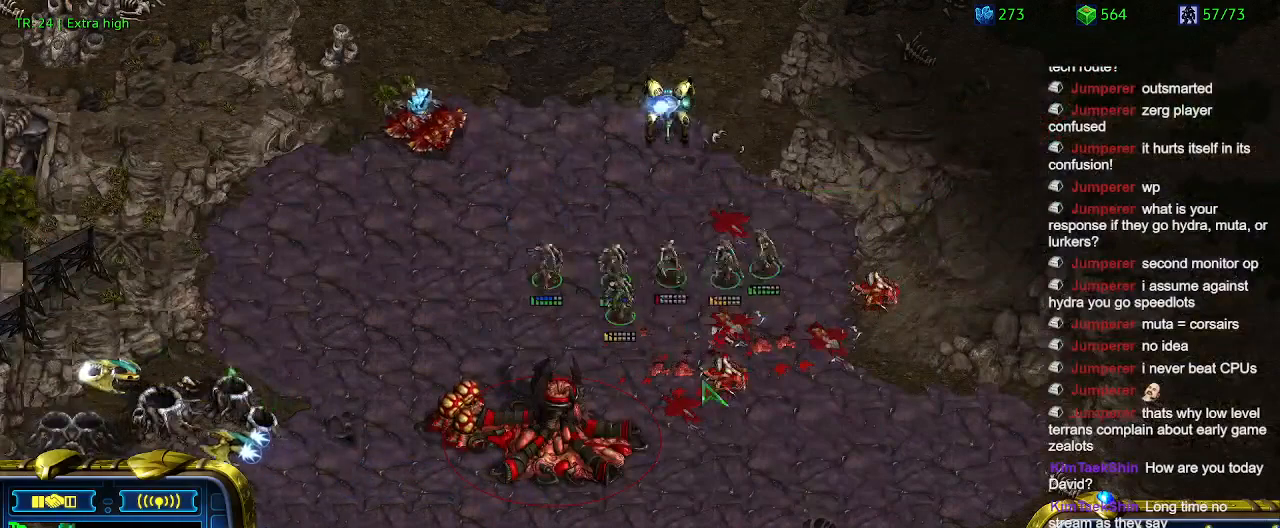
{"keys": [], "events": []}
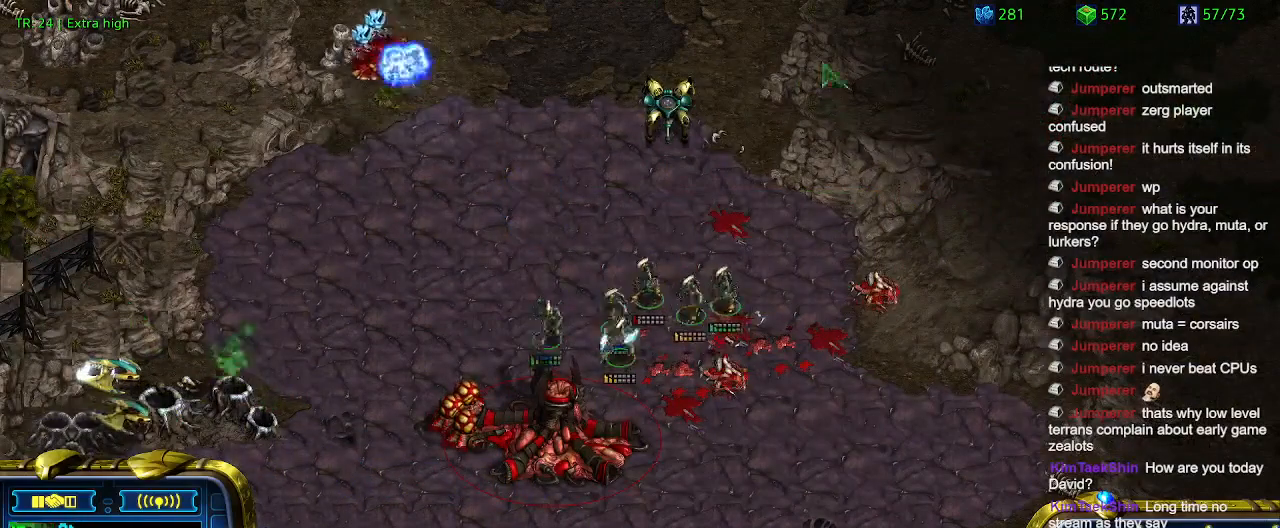
{"keys": [], "events": []}
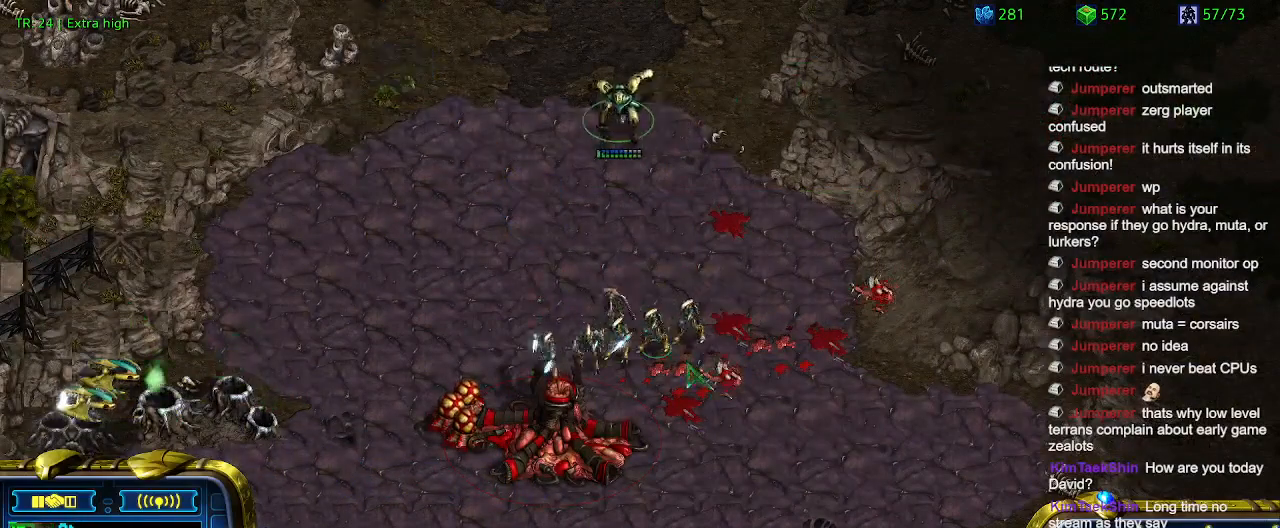
{"keys": [], "events": [[167, "a", "down"], [267, "a", "up"]]}
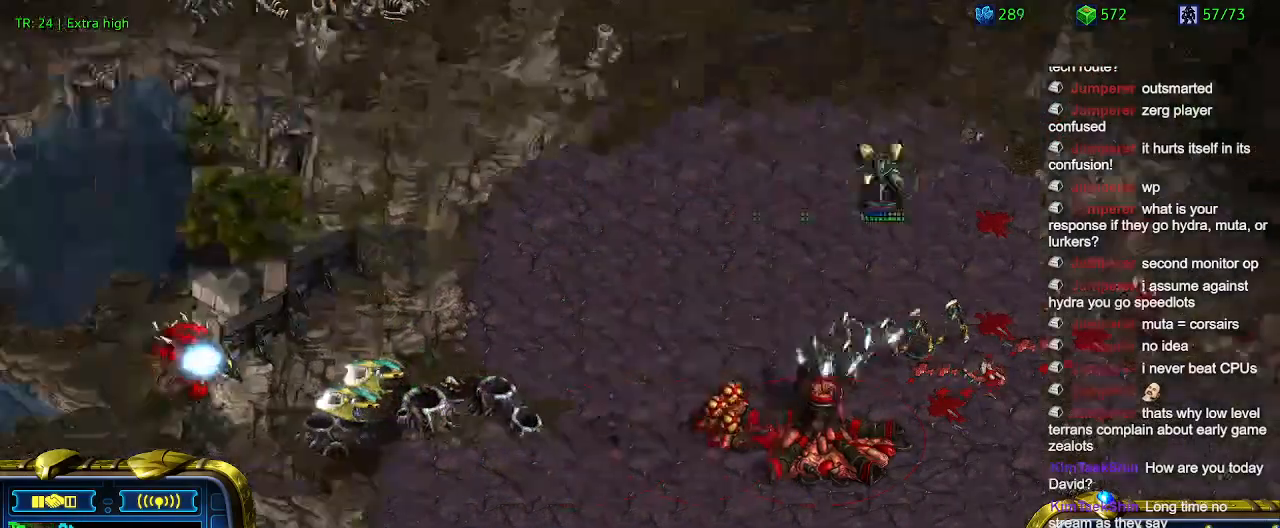
{"keys": ["1"], "events": [[334, "1", "down"], [400, "1", "up"], [467, "1", "down"]]}
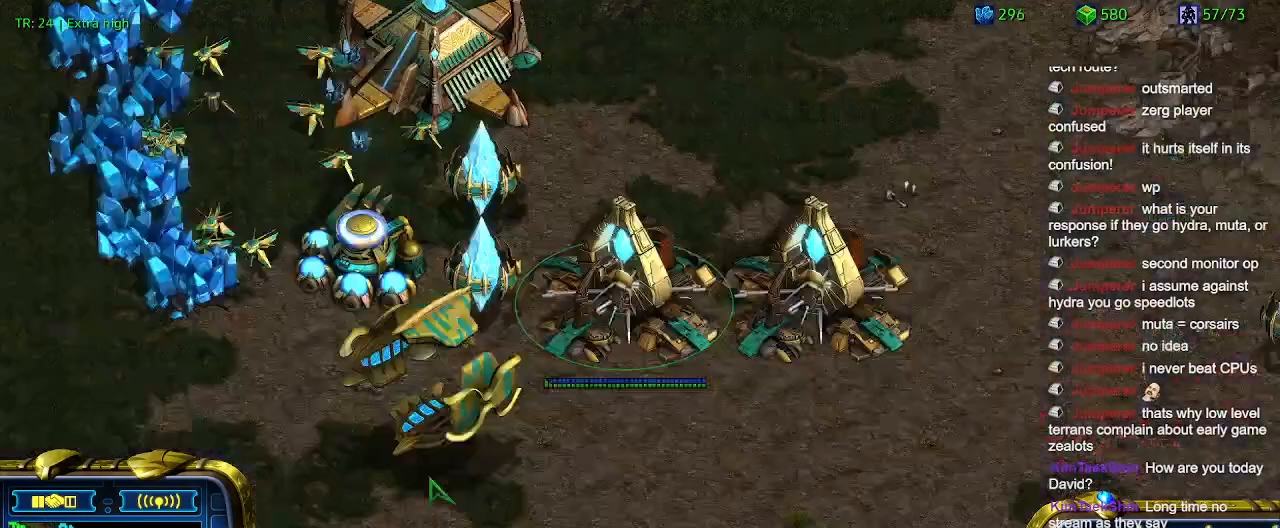
{"keys": [], "events": [[100, "1", "up"], [100, "2", "down"], [200, "2", "up"], [334, "1", "down"], [467, "1", "up"]]}